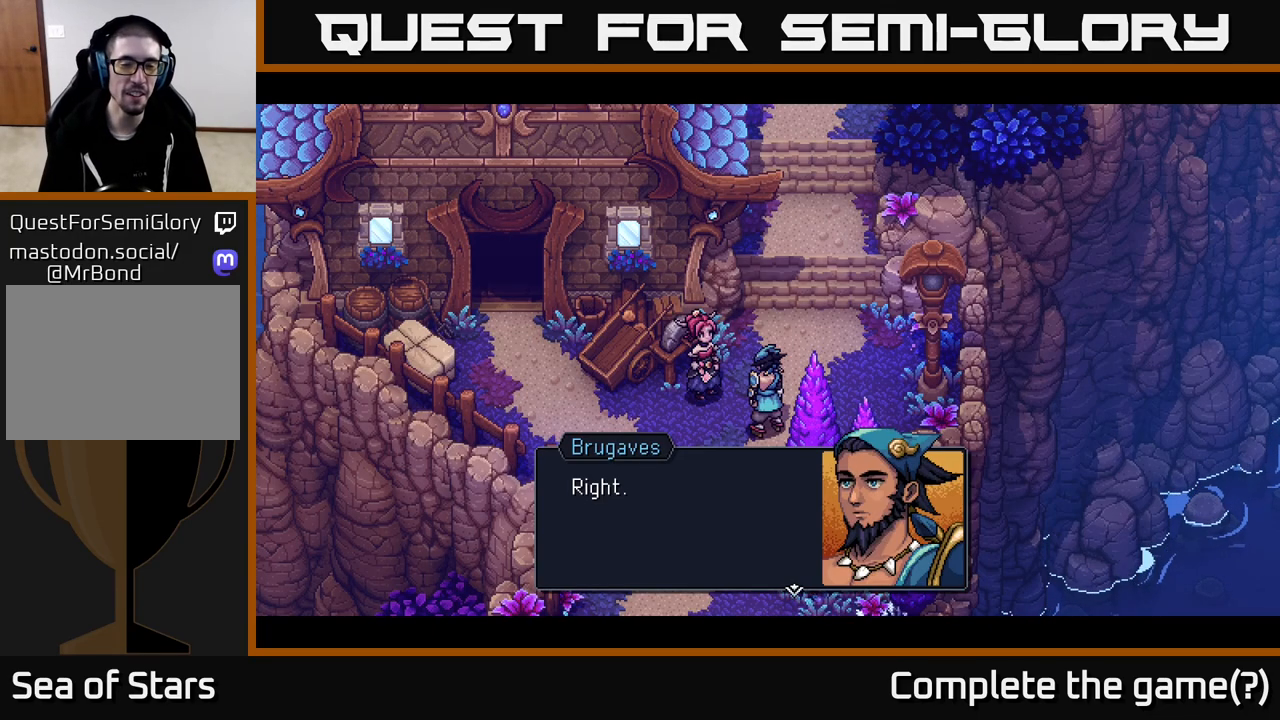
Gameplay with a controller (Xbox layout); each line is a JSON object with the inputs held at the frame after it. "events" lists button and stick changes between this image and that frame as [ms after this image, input, new state], when the widget could be followed in between.
{"buttons": ["A"], "left_stick": "center", "right_stick": "center", "events": [[383, "A", "down"]]}
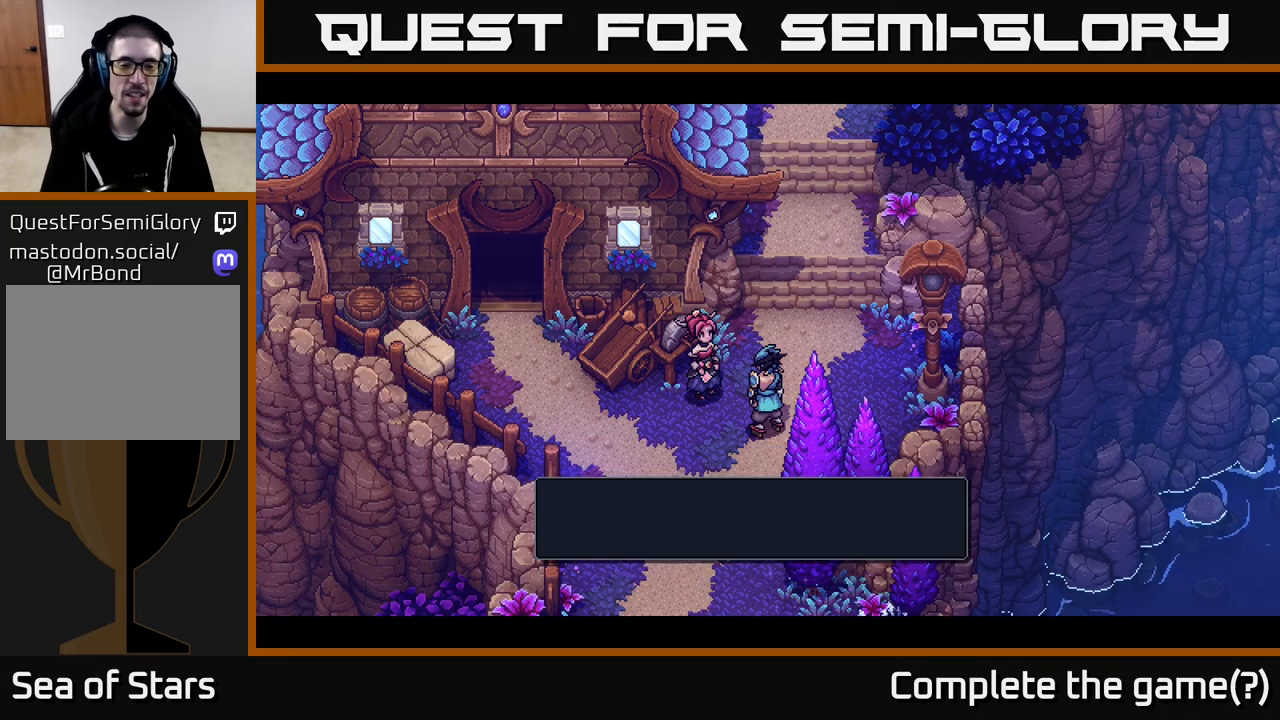
{"buttons": [], "left_stick": "center", "right_stick": "center", "events": [[17, "A", "up"]]}
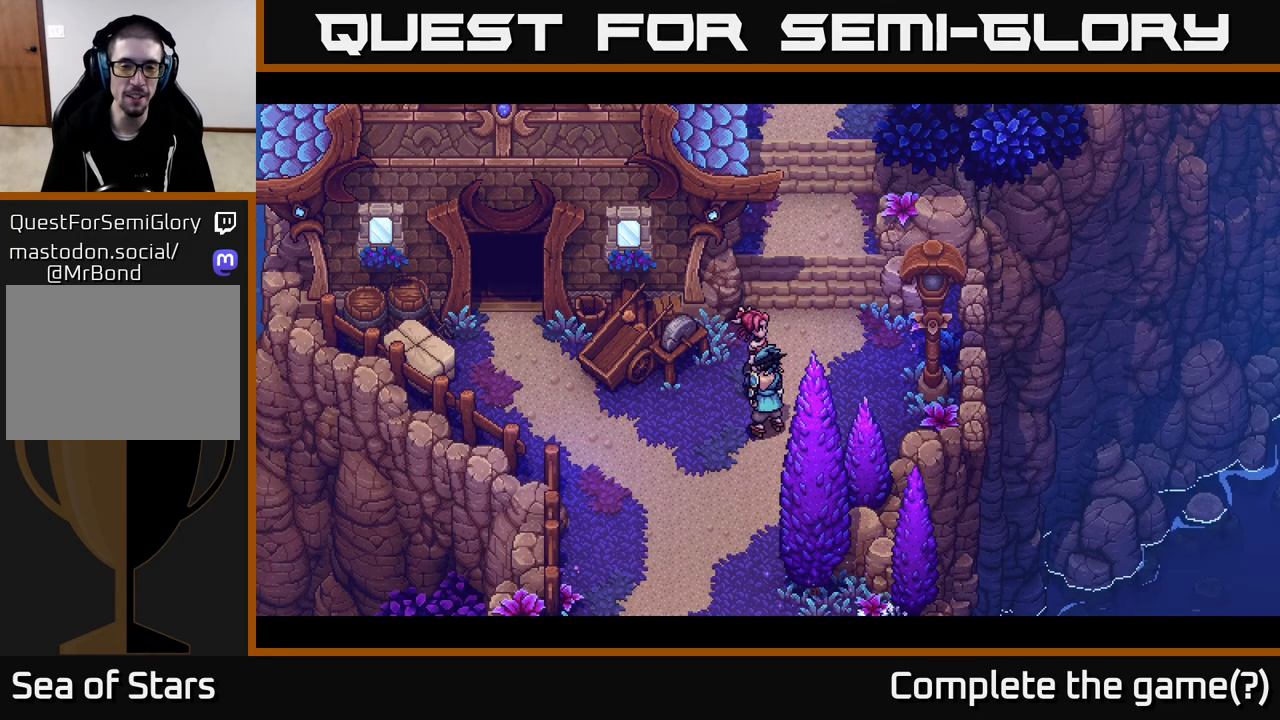
{"buttons": [], "left_stick": "center", "right_stick": "center", "events": []}
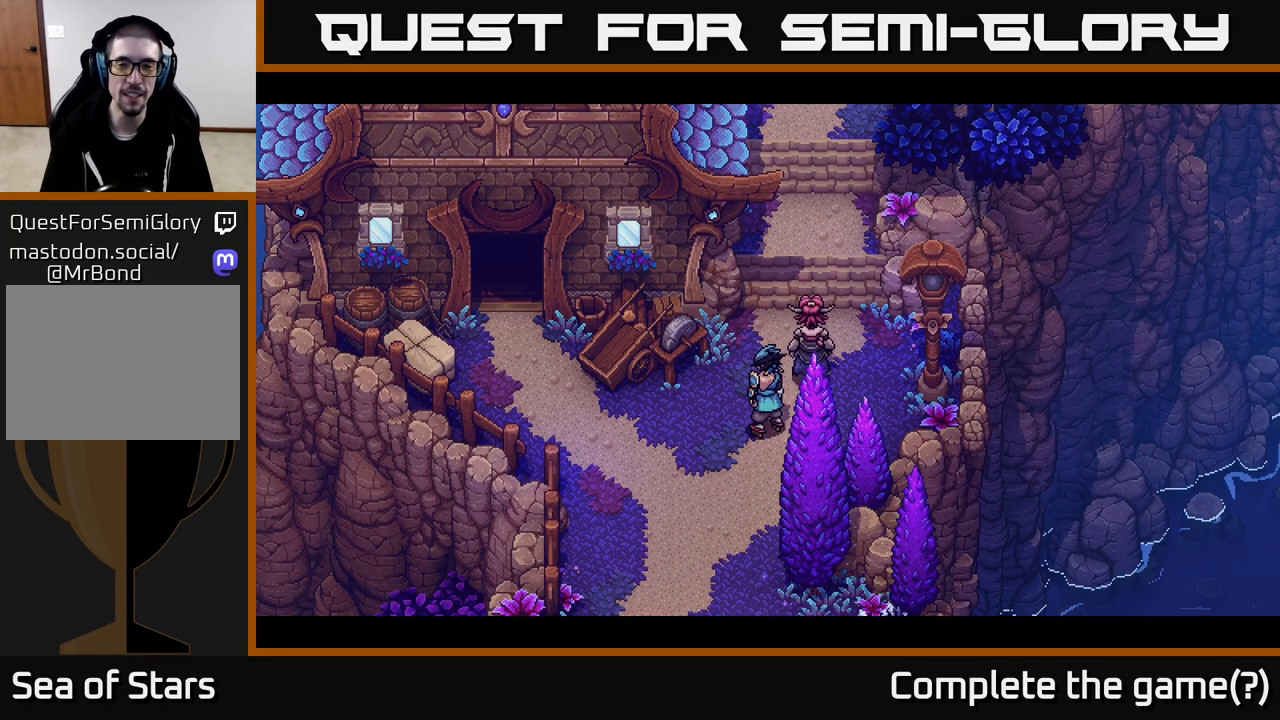
{"buttons": [], "left_stick": "center", "right_stick": "center", "events": []}
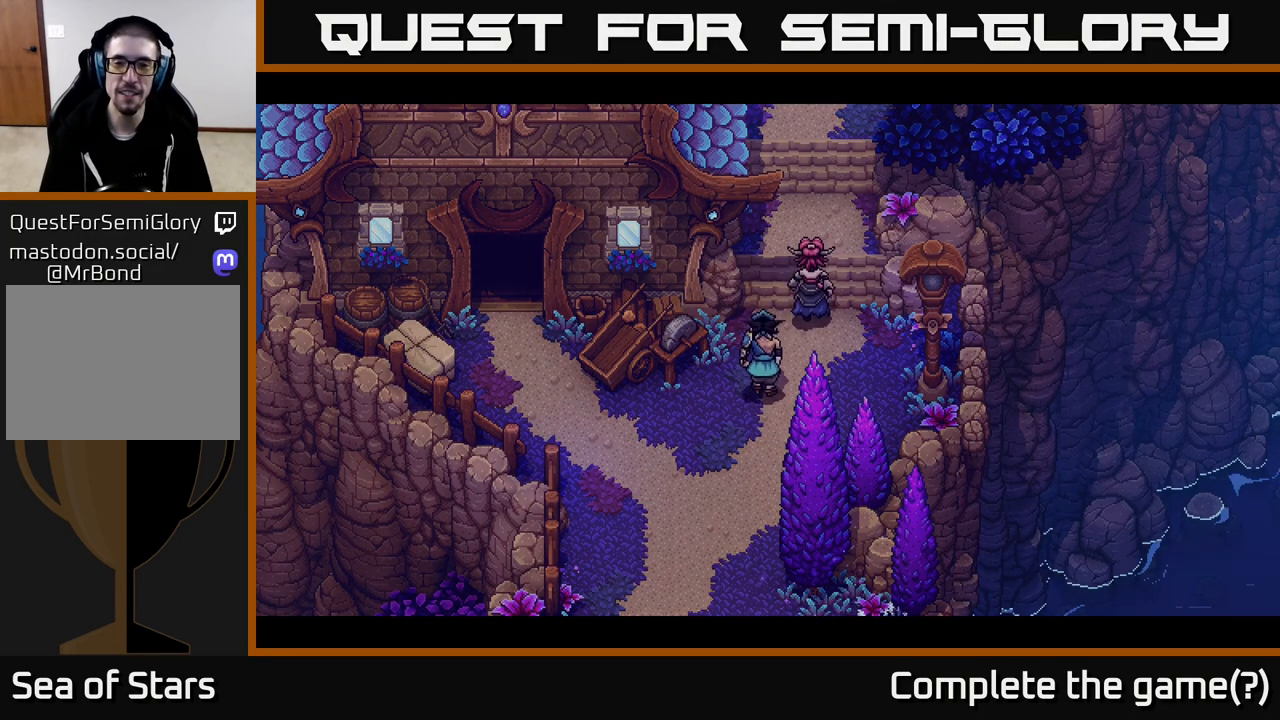
{"buttons": [], "left_stick": "center", "right_stick": "center", "events": []}
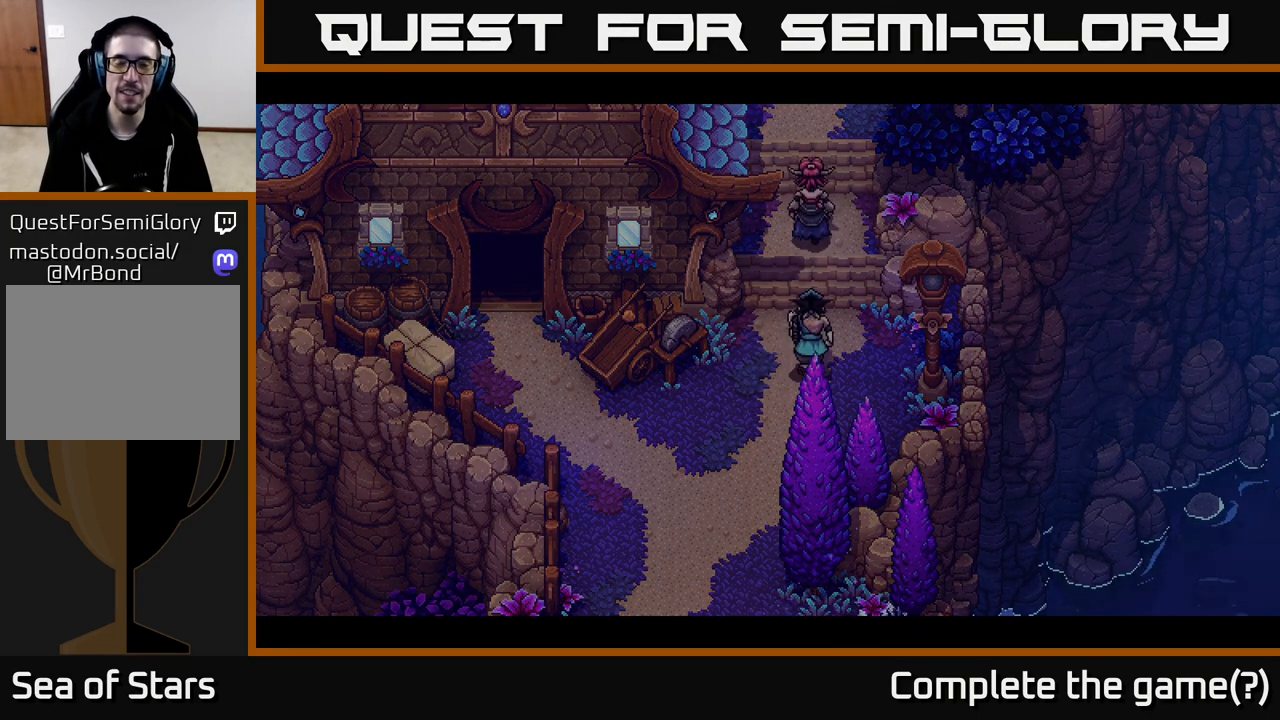
{"buttons": [], "left_stick": "center", "right_stick": "center", "events": []}
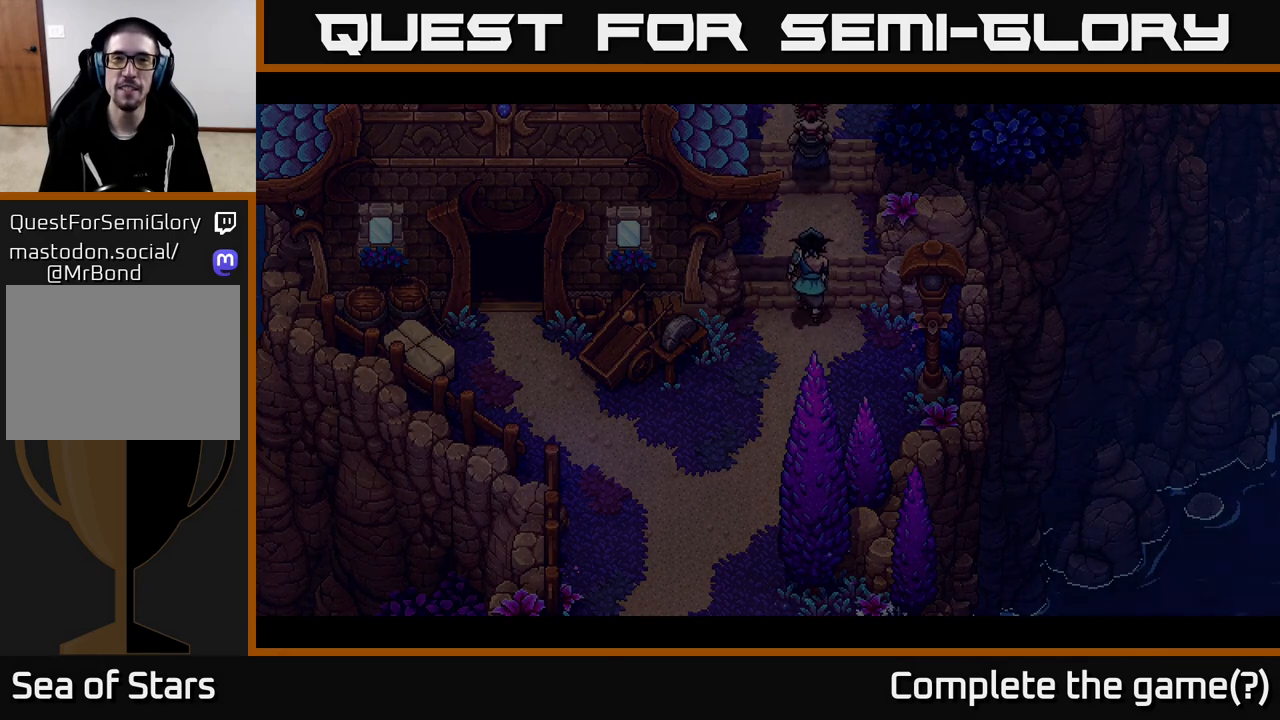
{"buttons": [], "left_stick": "center", "right_stick": "center", "events": []}
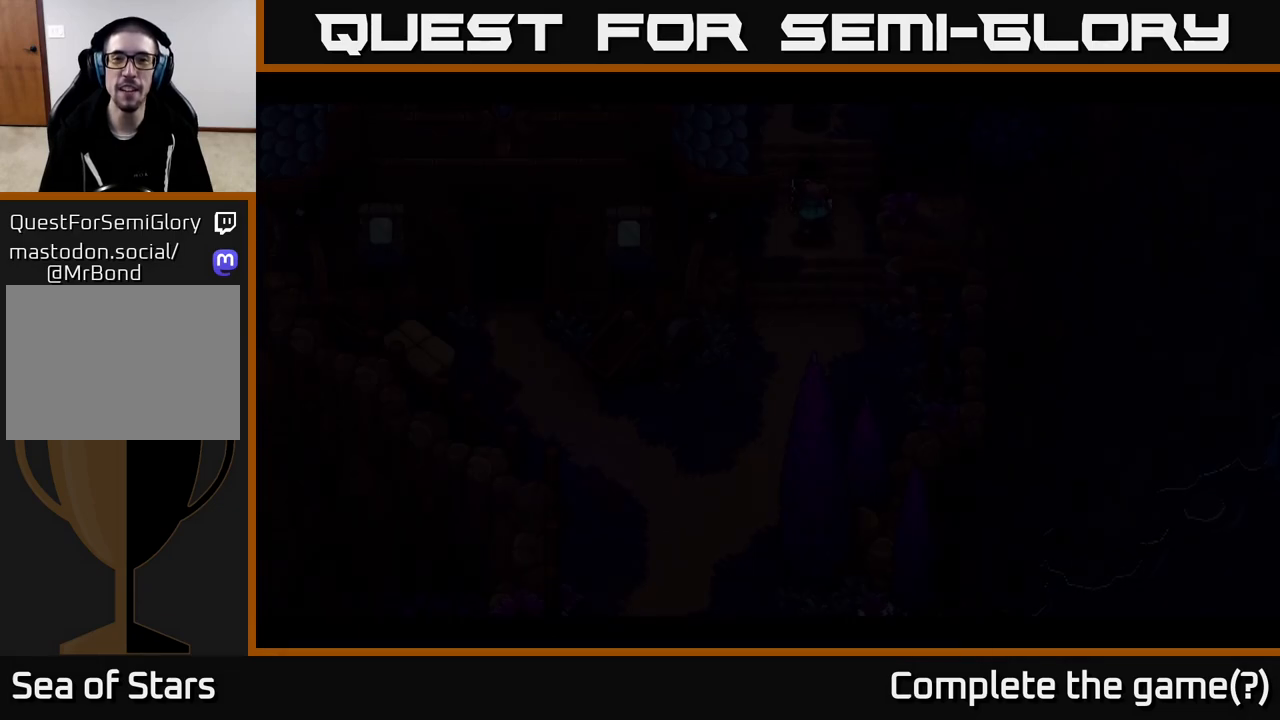
{"buttons": [], "left_stick": "center", "right_stick": "center", "events": []}
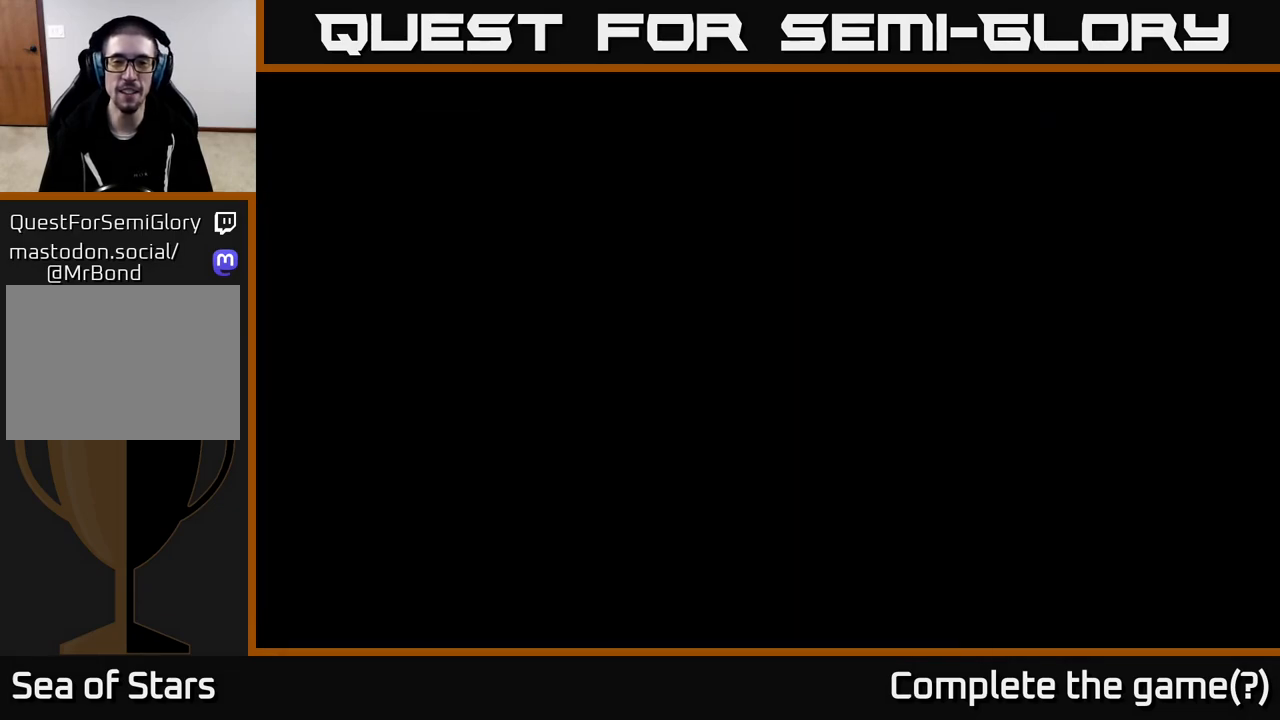
{"buttons": [], "left_stick": "center", "right_stick": "center", "events": []}
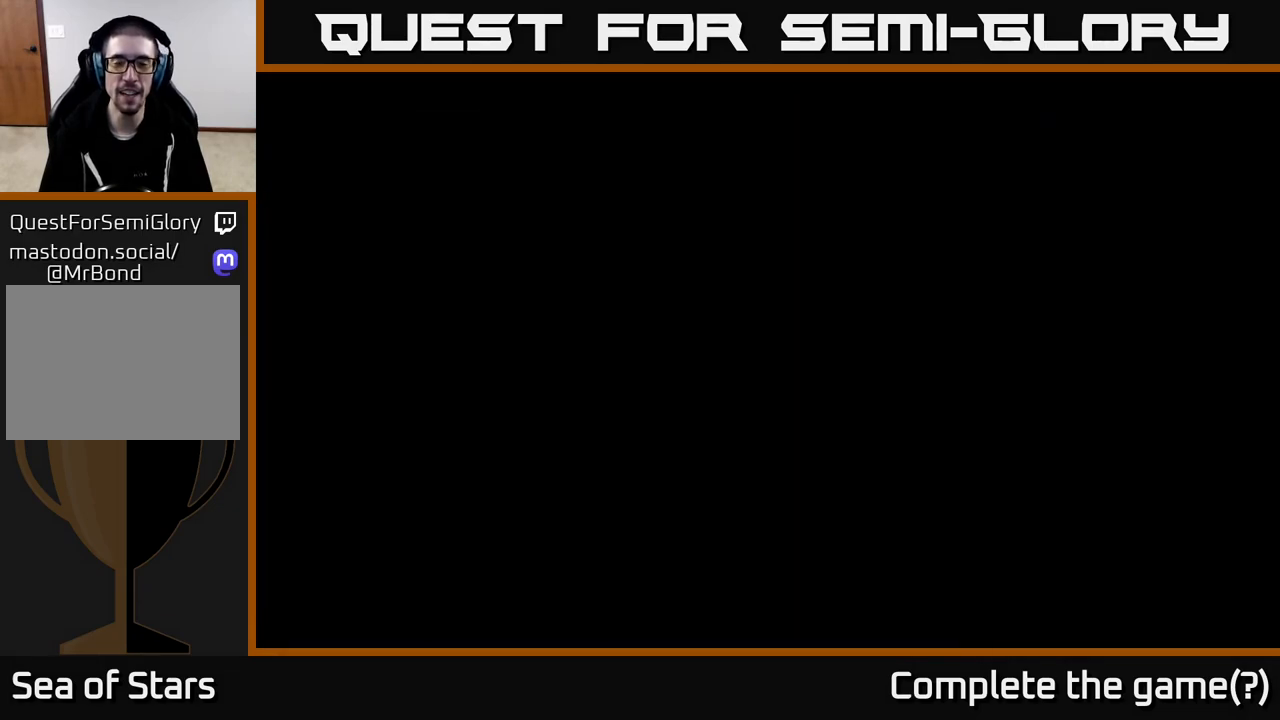
{"buttons": [], "left_stick": "center", "right_stick": "center", "events": []}
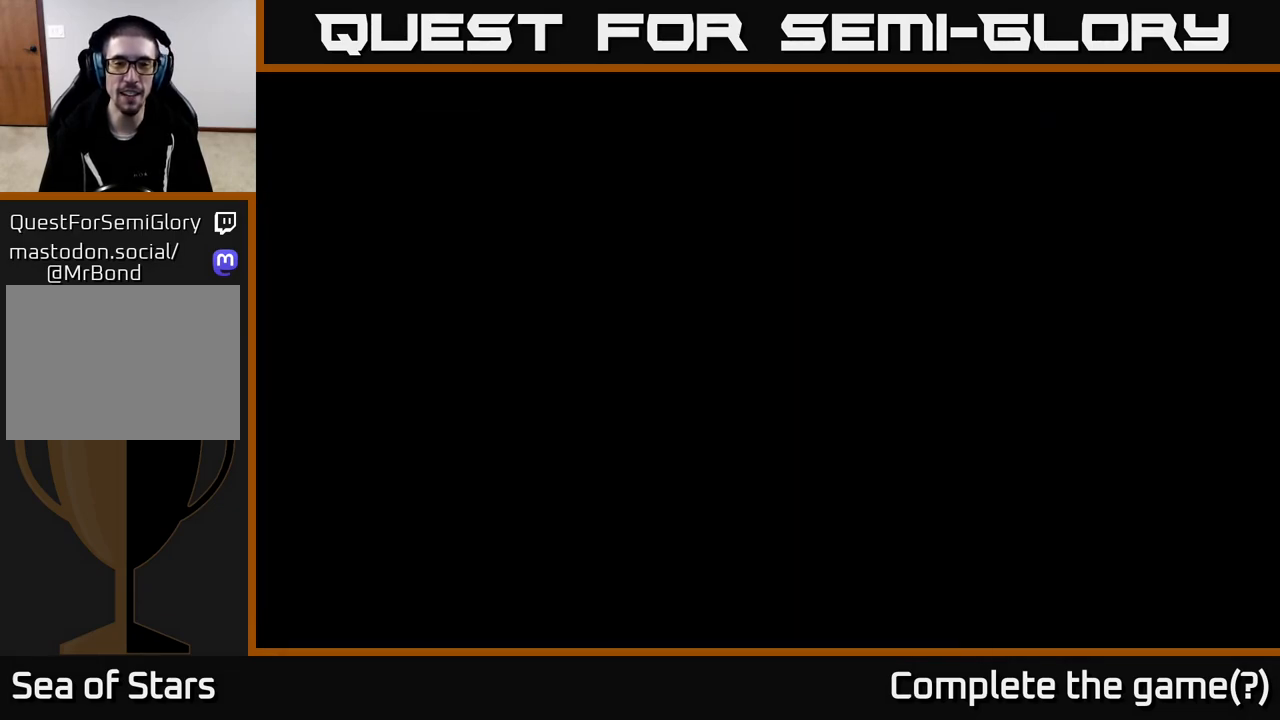
{"buttons": ["L2"], "left_stick": "center", "right_stick": "center", "events": [[333, "L2", "down"]]}
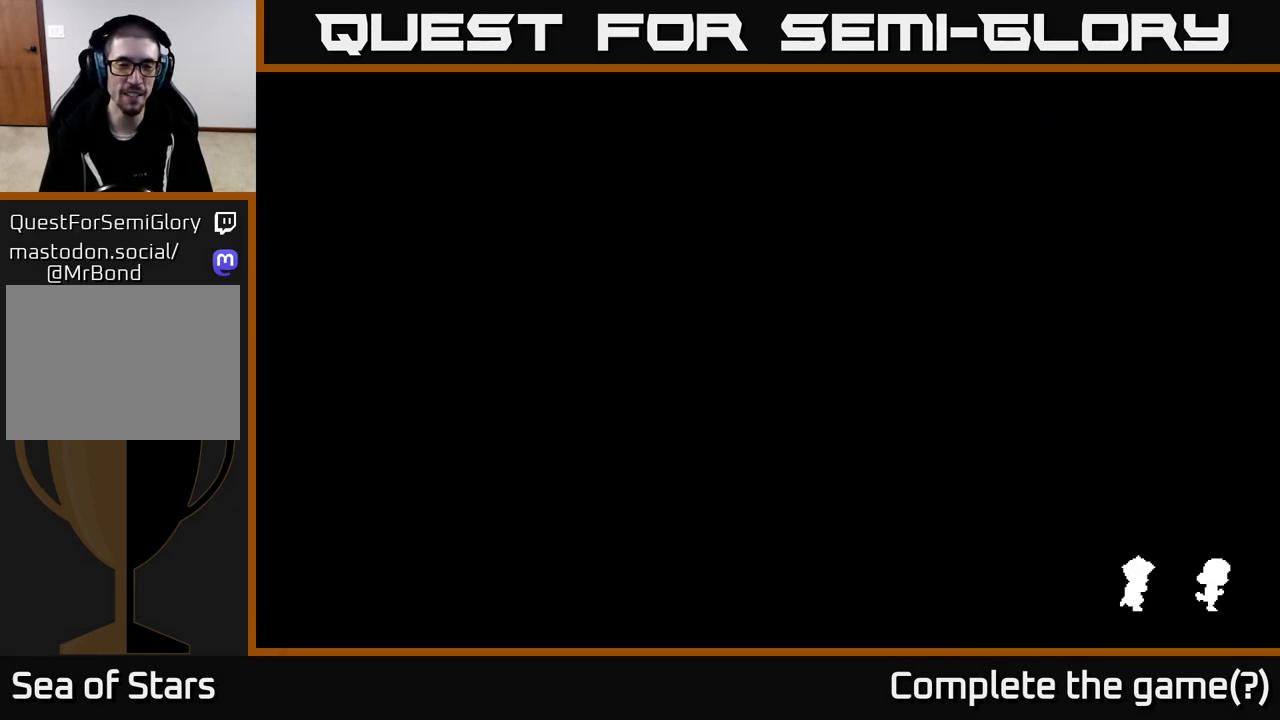
{"buttons": [], "left_stick": "center", "right_stick": "center", "events": [[17, "L2", "up"]]}